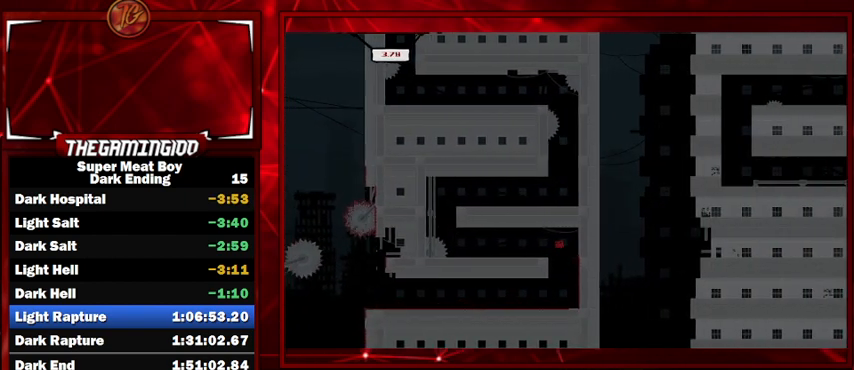
Gameplay with keyboard; each line is a JSON object with the keys held at the frame after it. "events" lists presses ("down") and releases ("up") of "left", "p", "right", "shift" and "space" between this image and that frame as [ms after this image, input, new state], when the widget could be followed in between. No other keys are recorded. Mouse input is not recorded.
{"keys": ["left", "shift"], "events": [[34, "space", "up"], [134, "left", "up"], [400, "left", "down"]]}
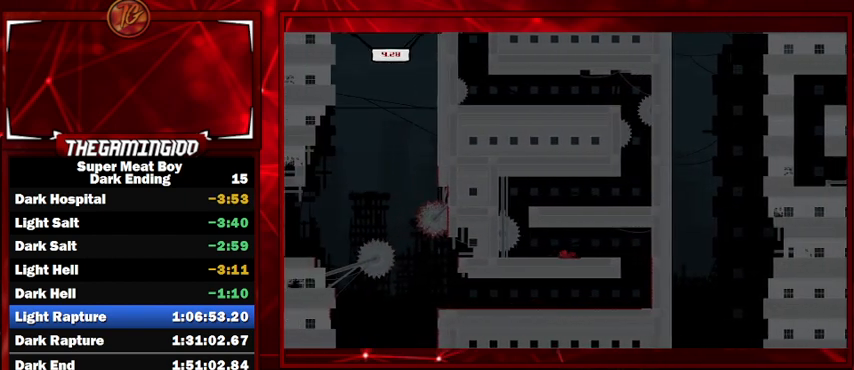
{"keys": ["left", "shift", "space"], "events": [[467, "space", "down"]]}
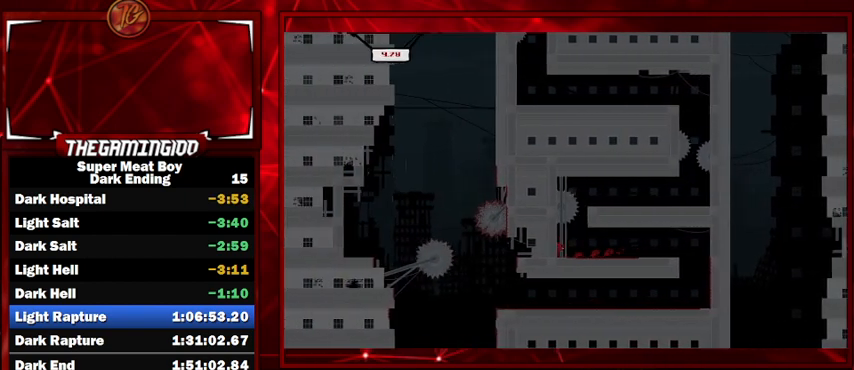
{"keys": ["right", "shift"], "events": [[34, "right", "down"], [34, "space", "up"], [67, "left", "up"], [67, "space", "down"], [500, "space", "up"]]}
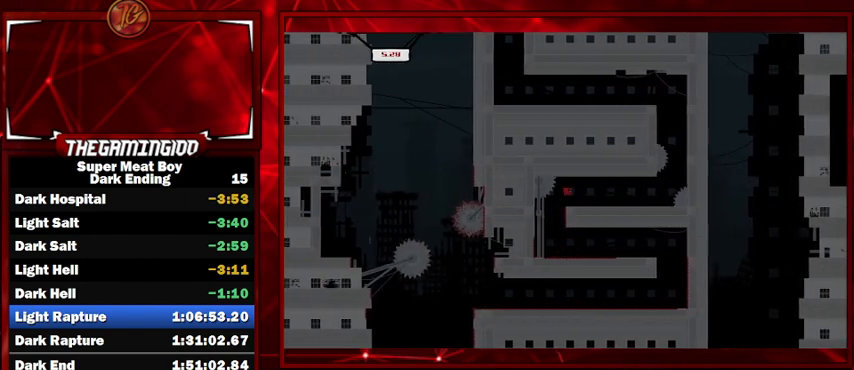
{"keys": ["right", "shift"], "events": []}
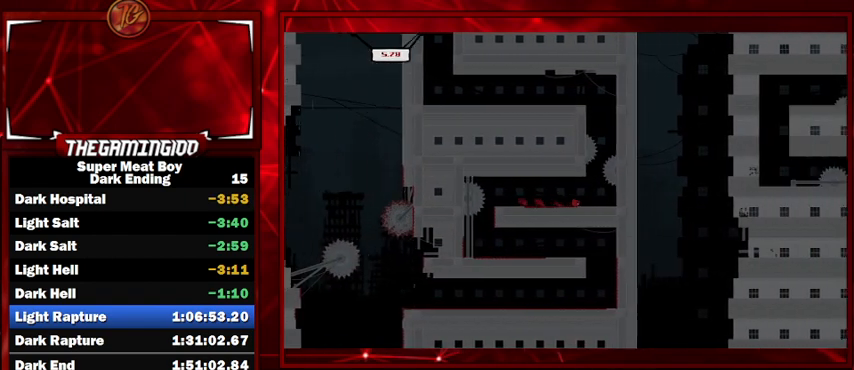
{"keys": ["right", "shift", "space"], "events": [[234, "space", "down"]]}
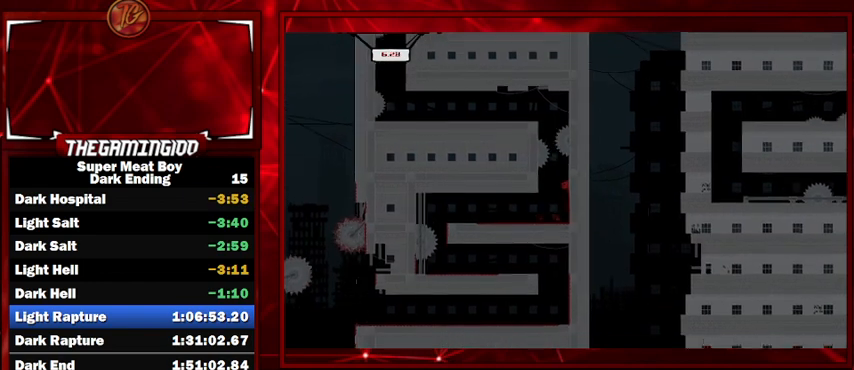
{"keys": ["left", "shift", "space"], "events": [[167, "space", "up"], [234, "space", "down"], [500, "left", "down"], [500, "right", "up"]]}
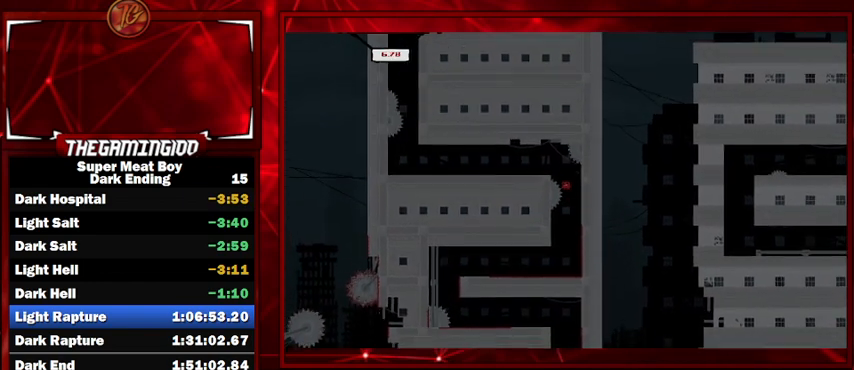
{"keys": ["left", "shift"], "events": [[467, "space", "up"]]}
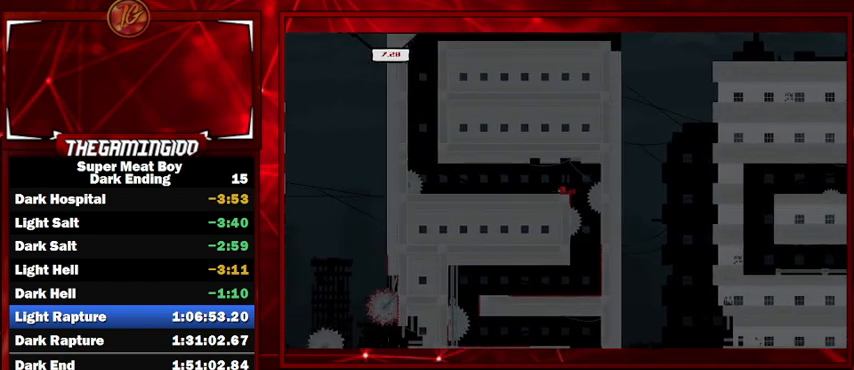
{"keys": ["left", "shift"], "events": []}
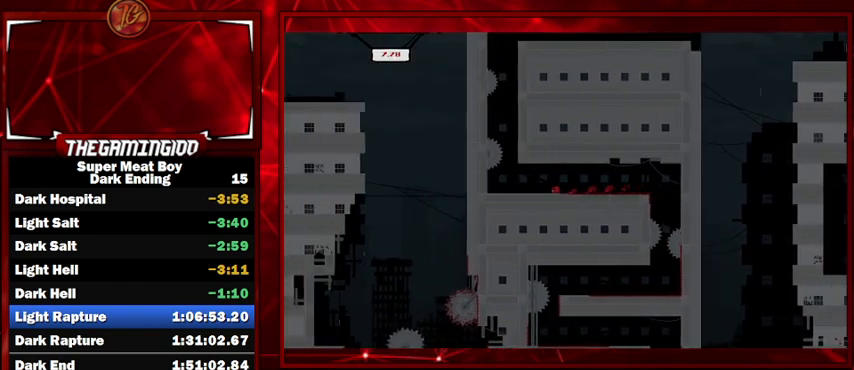
{"keys": ["right", "shift", "space"], "events": [[234, "space", "down"], [300, "right", "down"], [300, "space", "up"], [367, "left", "up"], [367, "space", "down"]]}
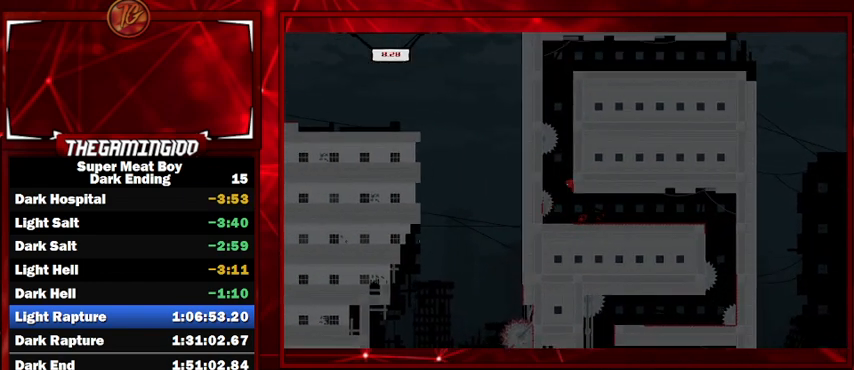
{"keys": ["right", "shift", "space"], "events": [[100, "left", "down"], [100, "right", "up"], [100, "space", "up"], [134, "space", "down"], [334, "right", "down"], [367, "left", "up"], [400, "space", "up"], [467, "space", "down"]]}
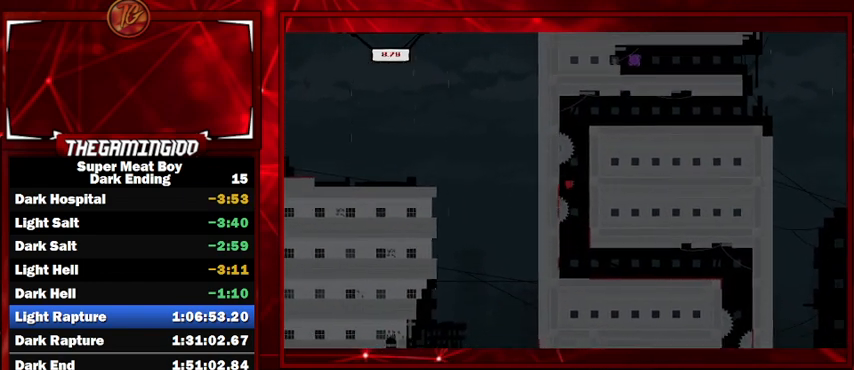
{"keys": ["right", "shift", "space"], "events": []}
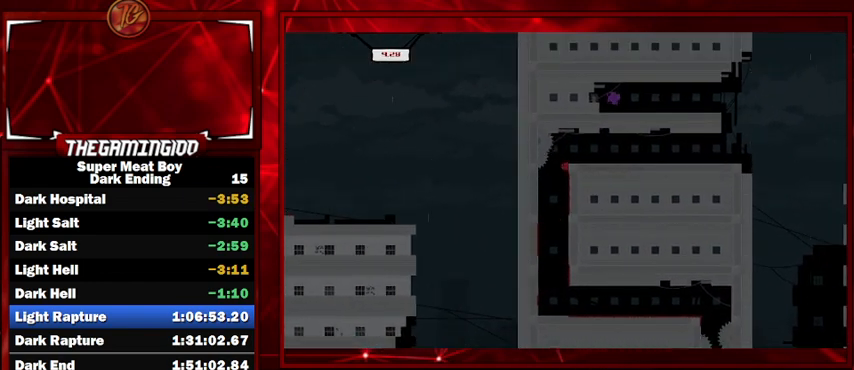
{"keys": ["right", "shift"], "events": [[400, "space", "up"]]}
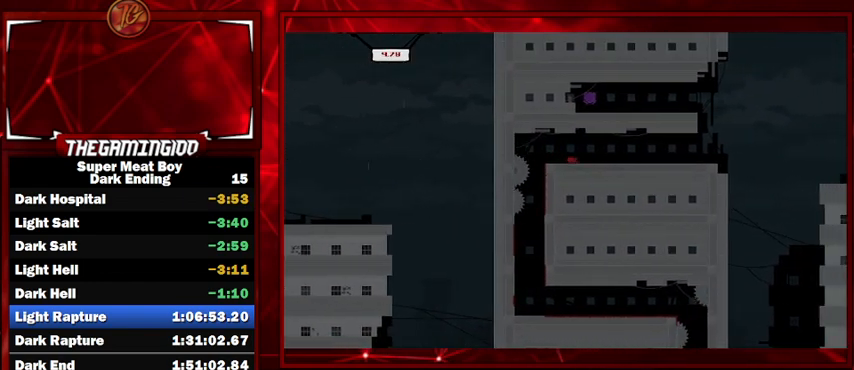
{"keys": ["right", "shift"], "events": []}
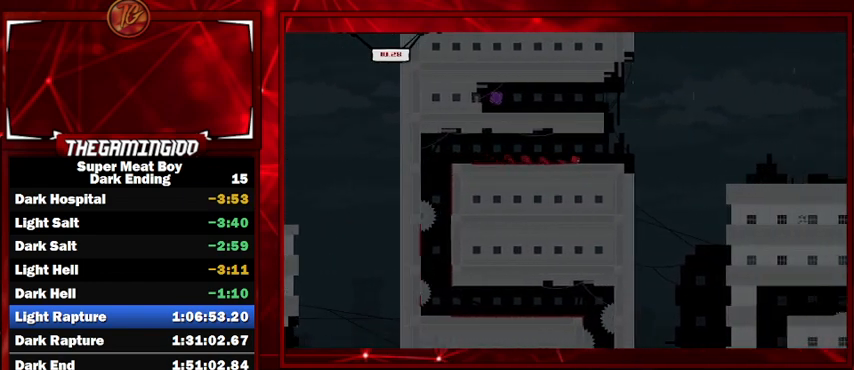
{"keys": ["right", "shift"], "events": [[100, "space", "down"], [467, "space", "up"]]}
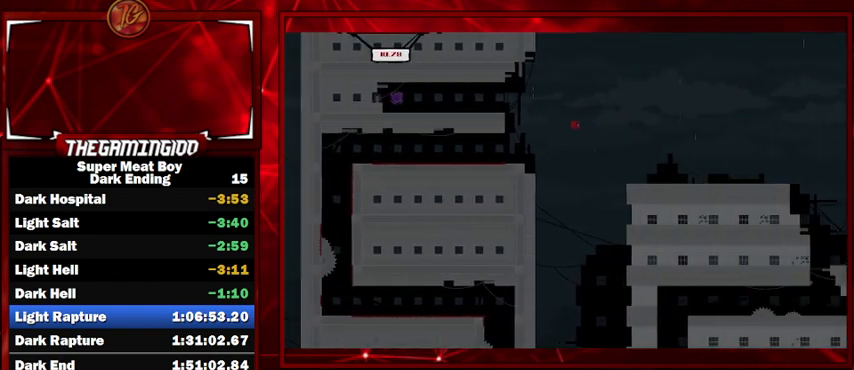
{"keys": ["right", "shift"], "events": []}
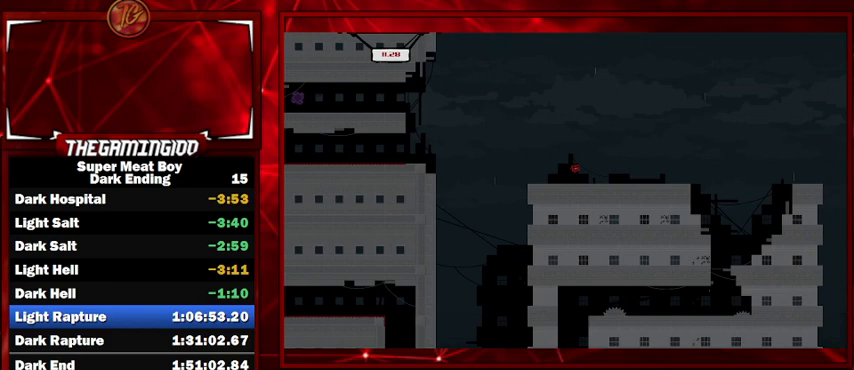
{"keys": ["right", "shift"], "events": [[134, "space", "down"], [234, "space", "up"]]}
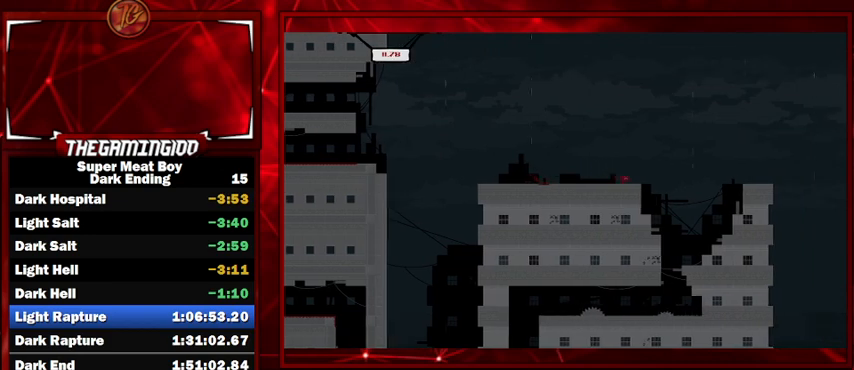
{"keys": ["left", "shift"], "events": [[200, "right", "up"], [300, "left", "down"]]}
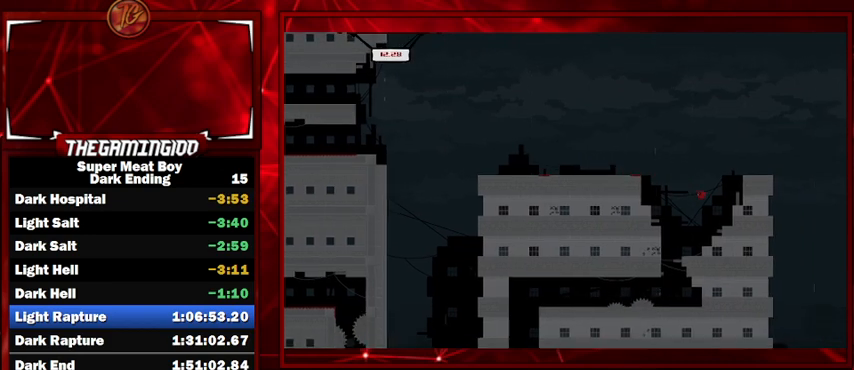
{"keys": ["shift"], "events": [[67, "left", "up"], [267, "left", "down"], [367, "left", "up"]]}
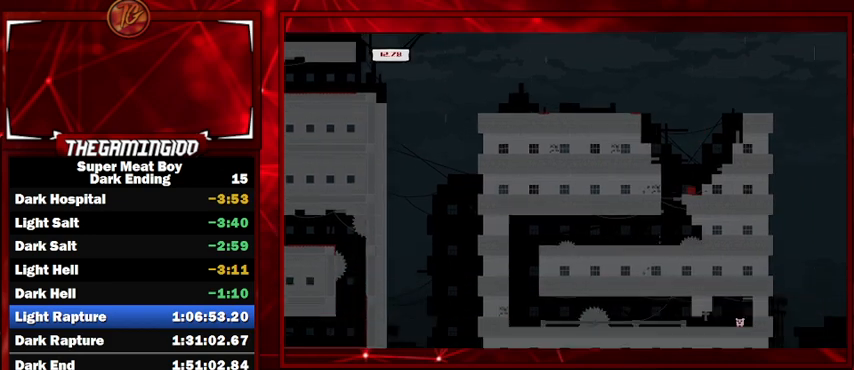
{"keys": ["shift"], "events": []}
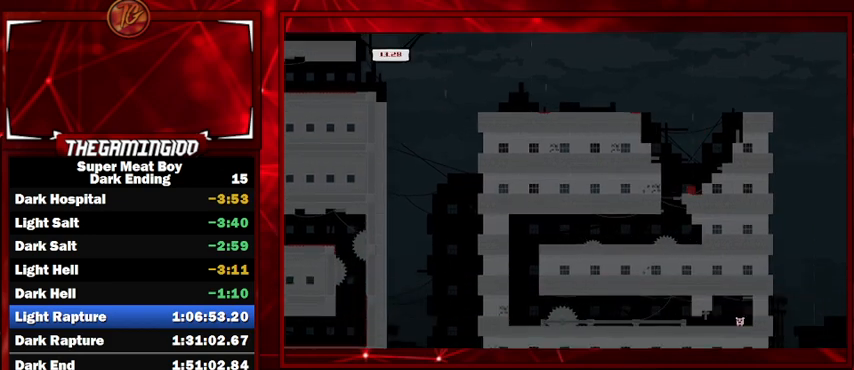
{"keys": ["left", "shift"], "events": [[234, "left", "down"]]}
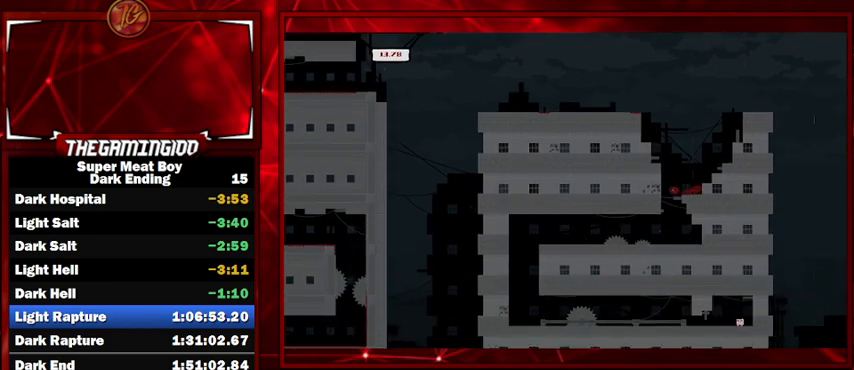
{"keys": ["left", "shift"], "events": []}
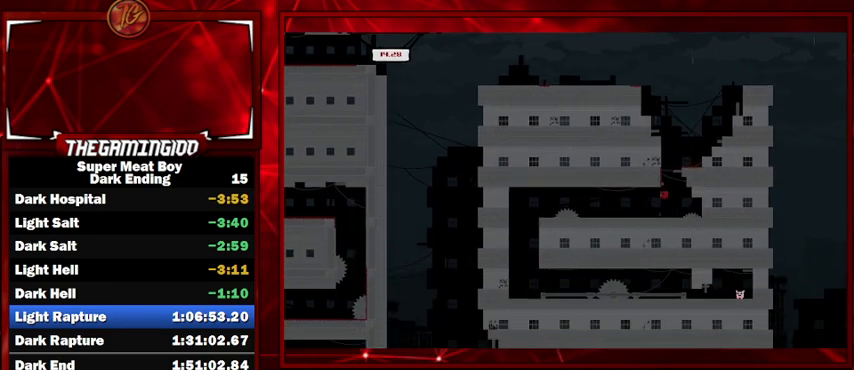
{"keys": ["left", "shift", "space"], "events": [[334, "space", "down"]]}
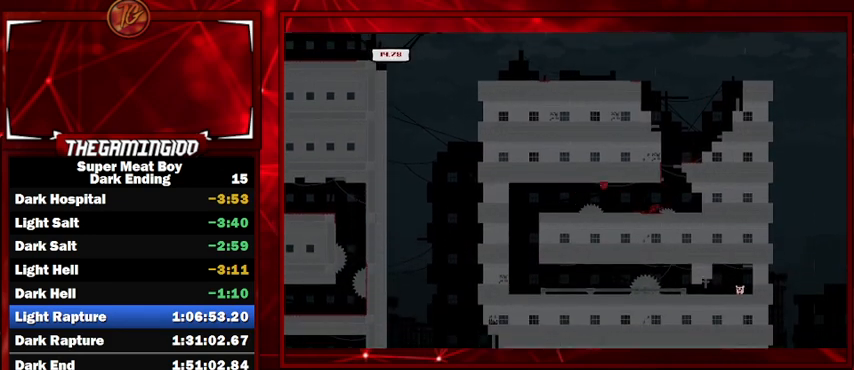
{"keys": ["shift"], "events": [[67, "space", "up"], [434, "left", "up"]]}
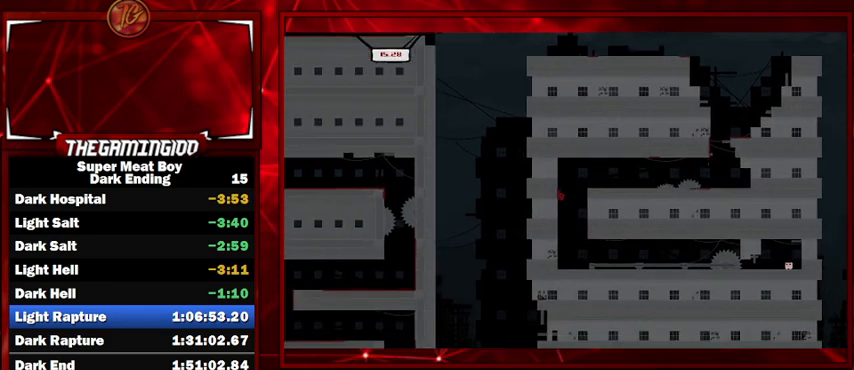
{"keys": ["right", "shift"], "events": [[367, "right", "down"]]}
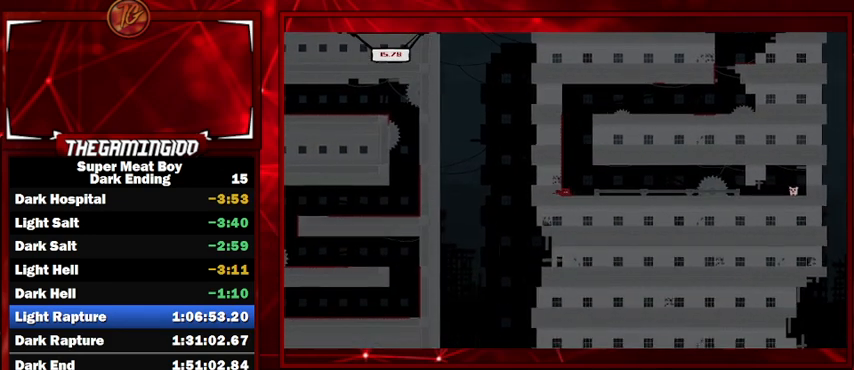
{"keys": ["right", "shift", "space"], "events": [[367, "space", "down"]]}
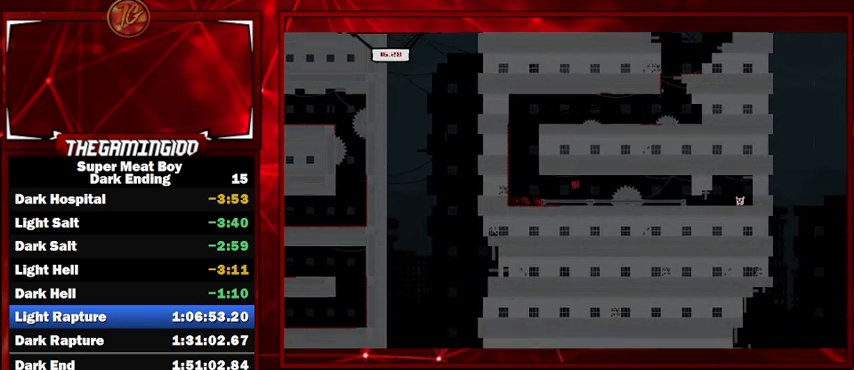
{"keys": ["right", "shift"], "events": [[300, "space", "up"]]}
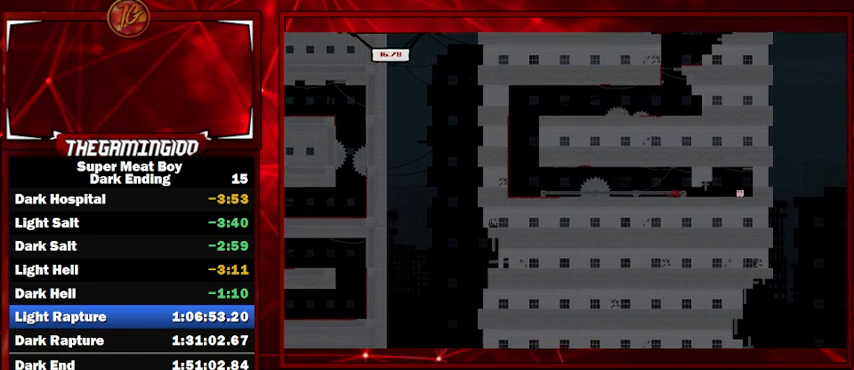
{"keys": ["right", "shift"], "events": []}
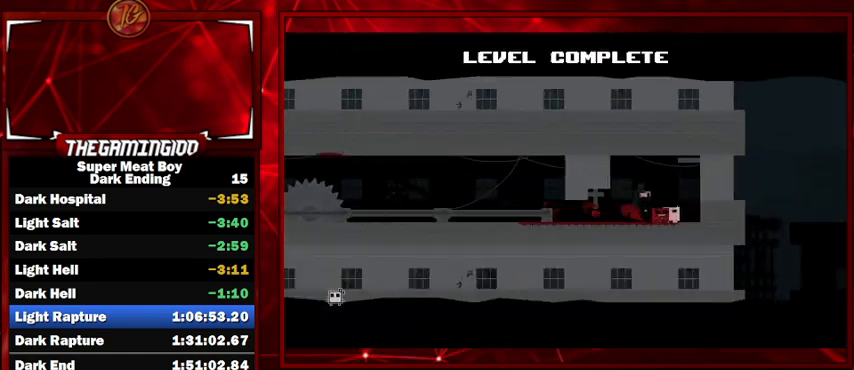
{"keys": ["shift"], "events": [[134, "right", "up"]]}